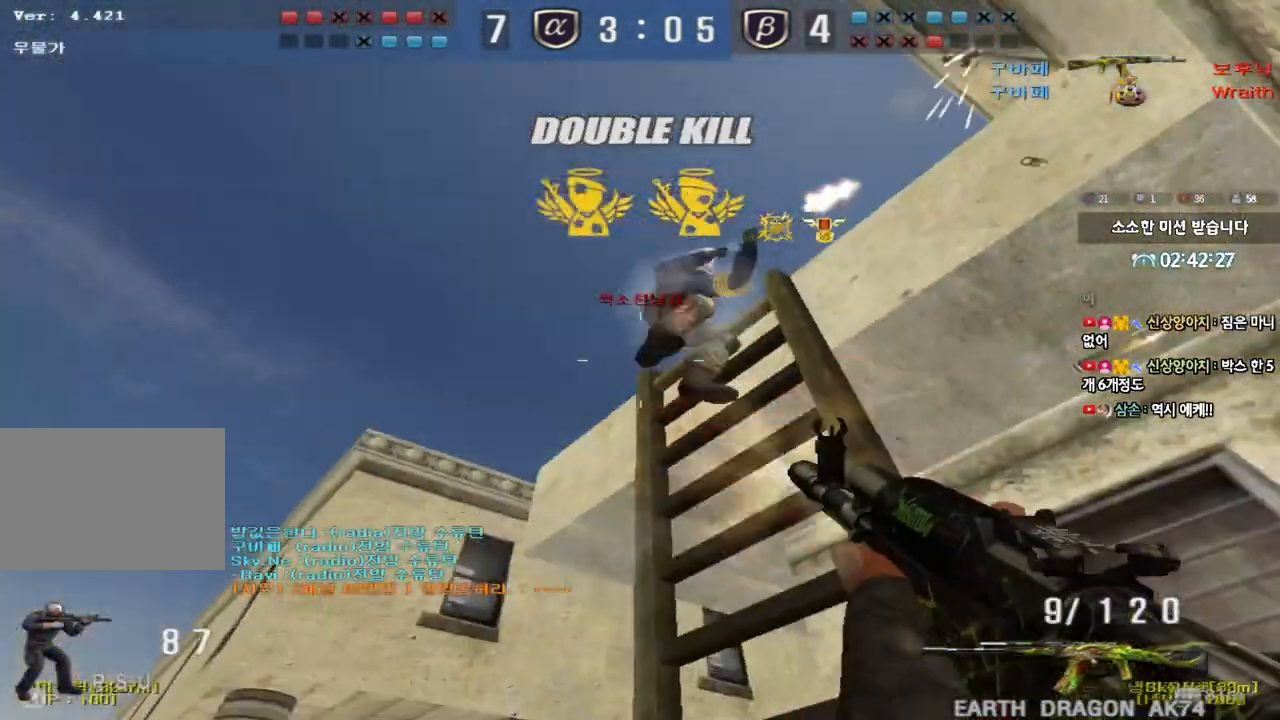
Gameplay with keyboard; each line is a JSON object with the keys held at the frame after it. "events" lists presses ("down") and releases ("up") of "a", "ctrl", "d", "e", "f", "q", "r", "s", "shift", "space", "tab" and "w" between this image and that frame as [ms after this image, input, new state], when the widget could be followed in between. No other keys are recorded. Mouse input is not recorded.
{"keys": ["d", "w"], "events": [[250, "w", "down"], [267, "d", "down"]]}
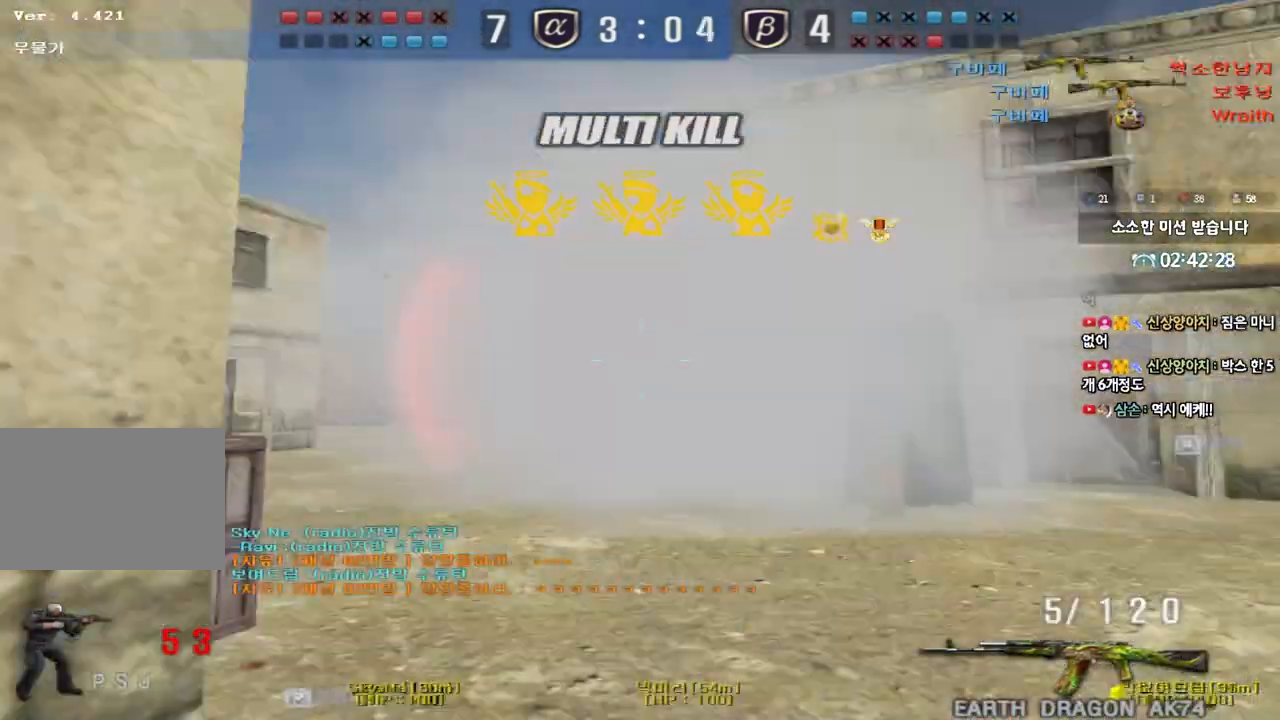
{"keys": ["d"], "events": [[183, "ctrl", "down"], [200, "d", "up"], [200, "space", "down"], [200, "w", "up"], [283, "d", "down"], [283, "space", "up"], [283, "w", "down"], [300, "ctrl", "up"], [367, "ctrl", "down"], [467, "ctrl", "up"], [500, "w", "up"]]}
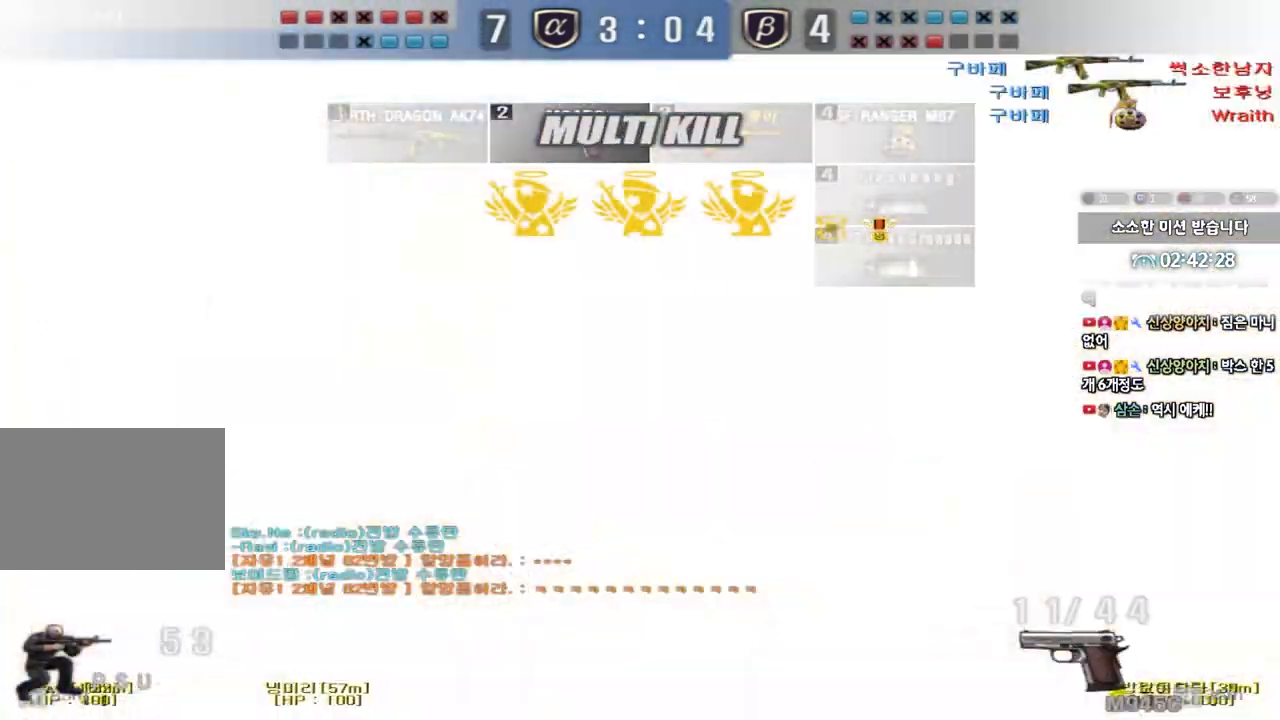
{"keys": ["a"], "events": [[17, "d", "up"], [233, "a", "down"], [233, "s", "down"], [500, "s", "up"]]}
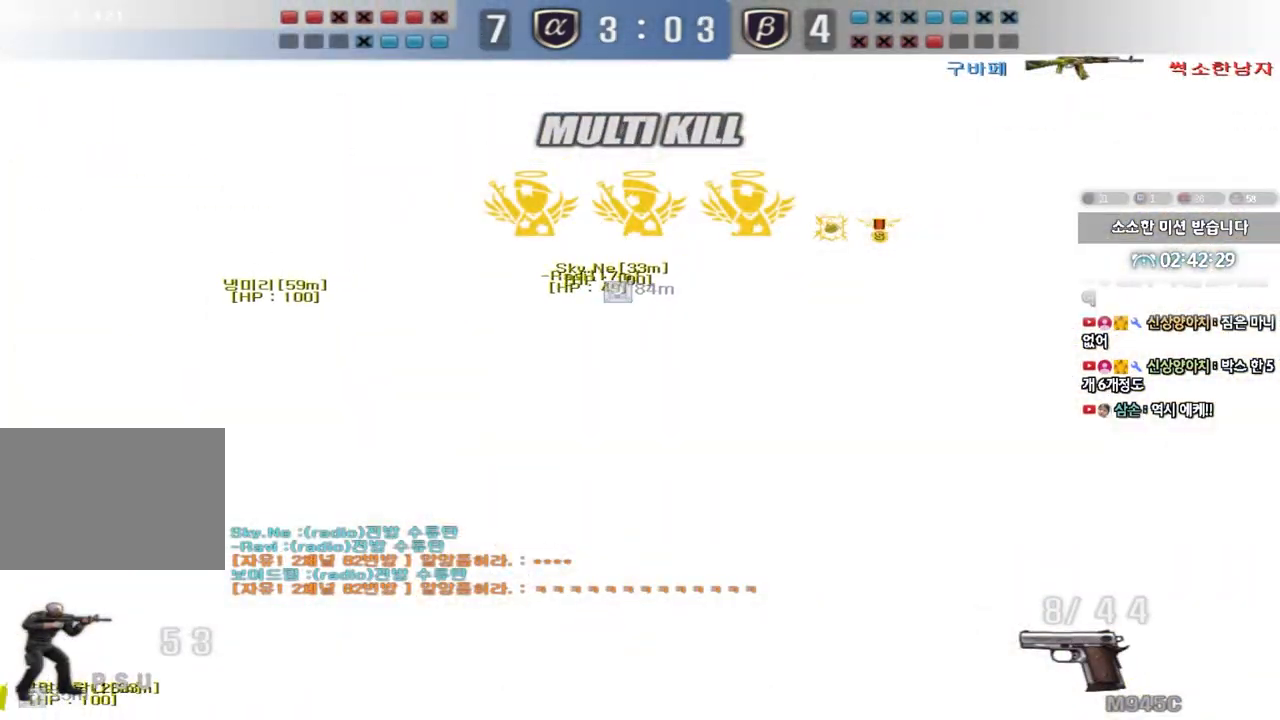
{"keys": ["a", "w"], "events": [[17, "w", "down"]]}
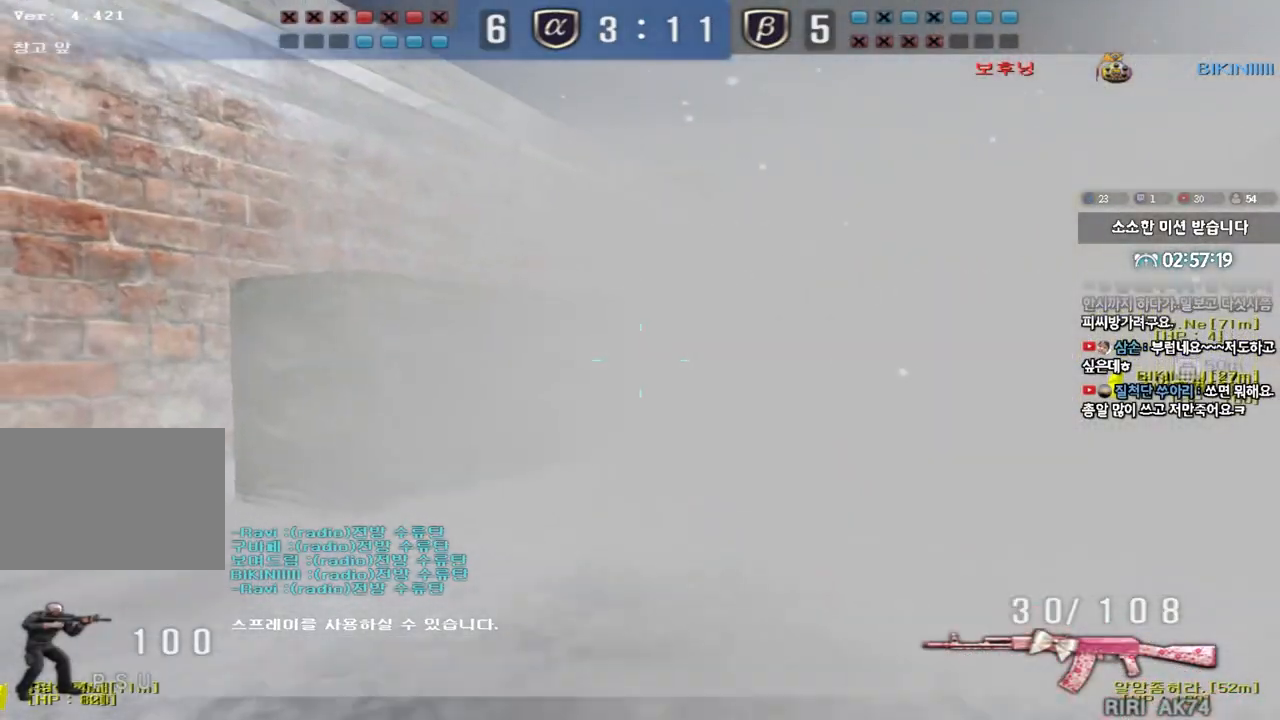
{"keys": ["a", "w"], "events": []}
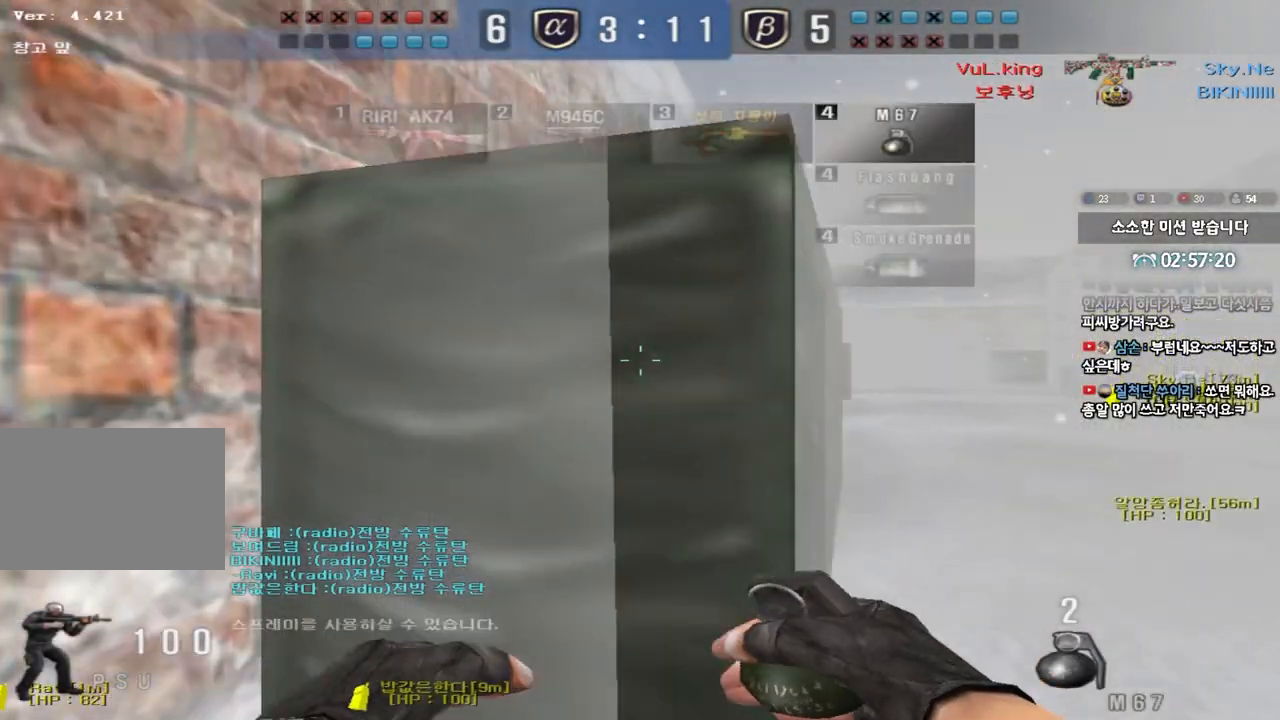
{"keys": ["a", "shift", "w"], "events": [[133, "shift", "down"]]}
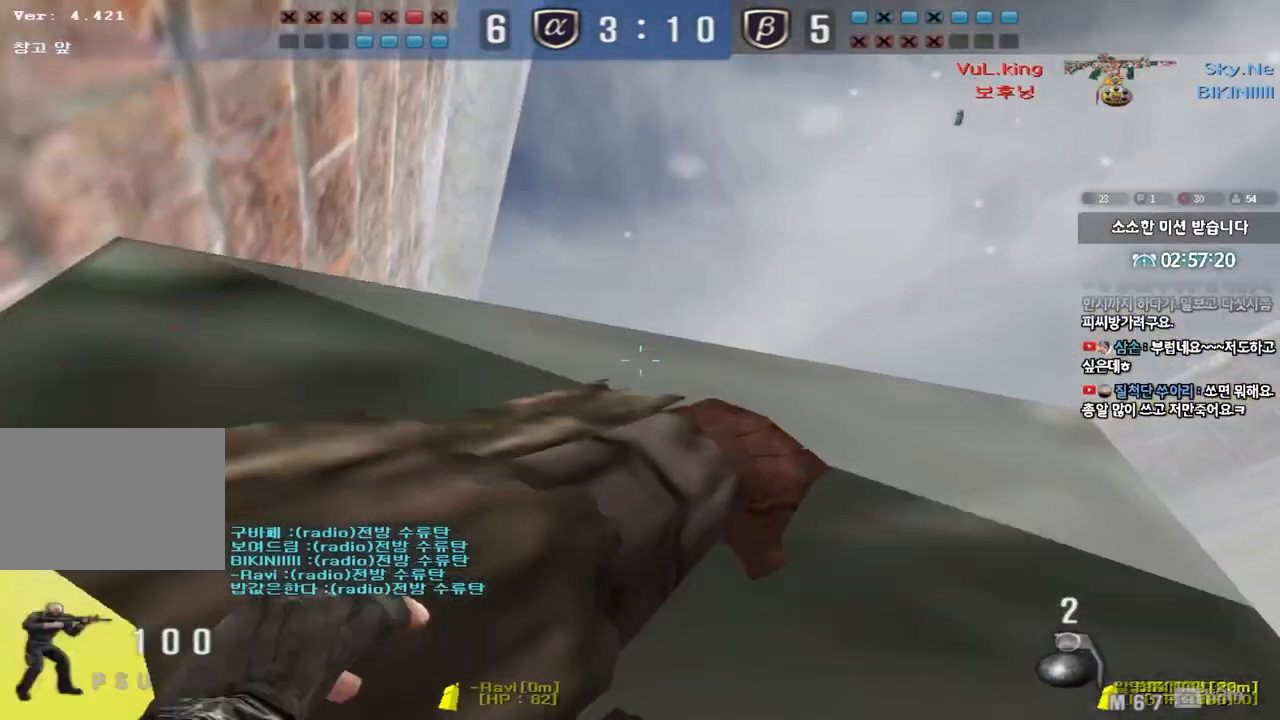
{"keys": ["a", "shift", "w"], "events": []}
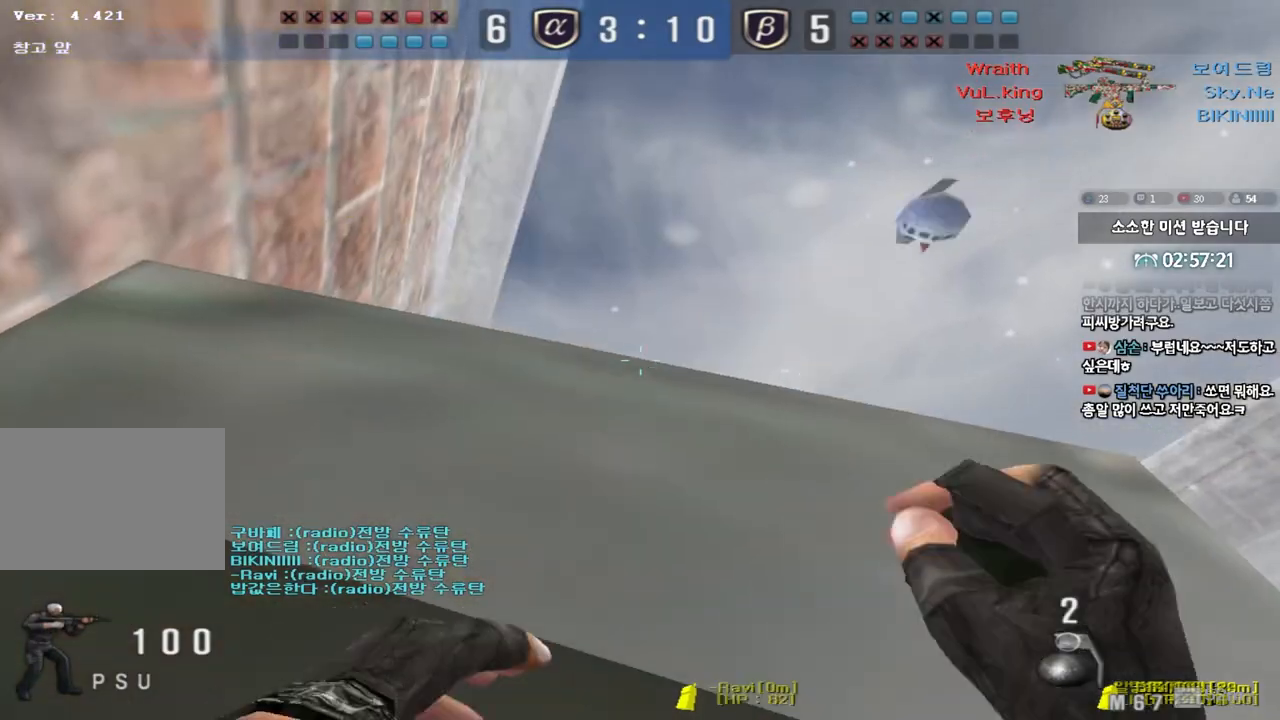
{"keys": ["a", "shift", "w"], "events": []}
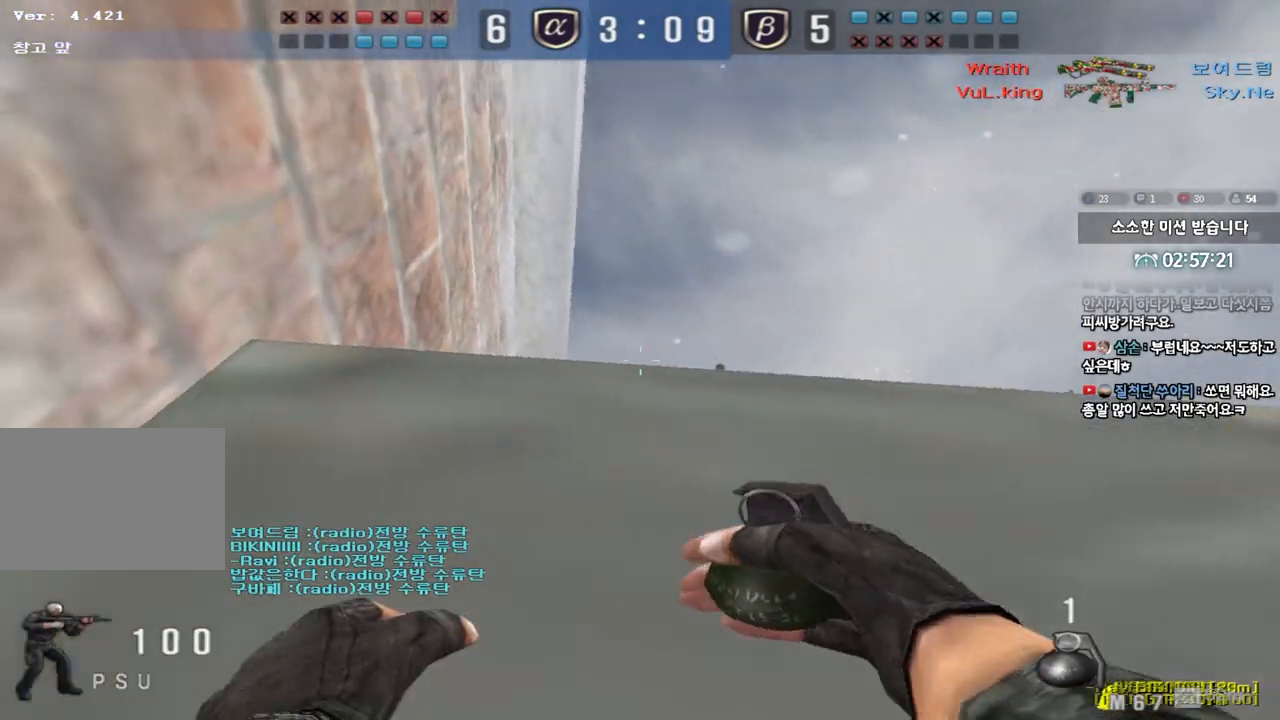
{"keys": ["a", "shift", "w"], "events": []}
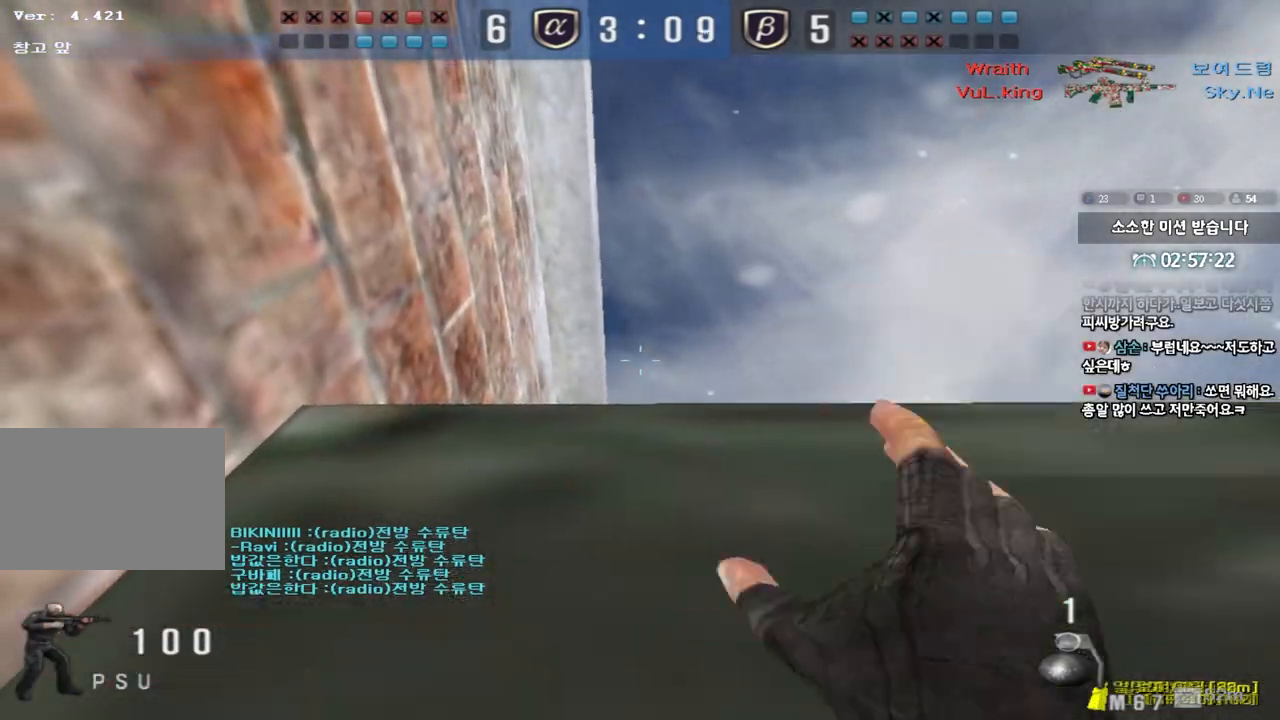
{"keys": ["a", "w"], "events": [[250, "a", "up"], [250, "d", "down"], [250, "shift", "up"], [467, "a", "down"], [467, "d", "up"]]}
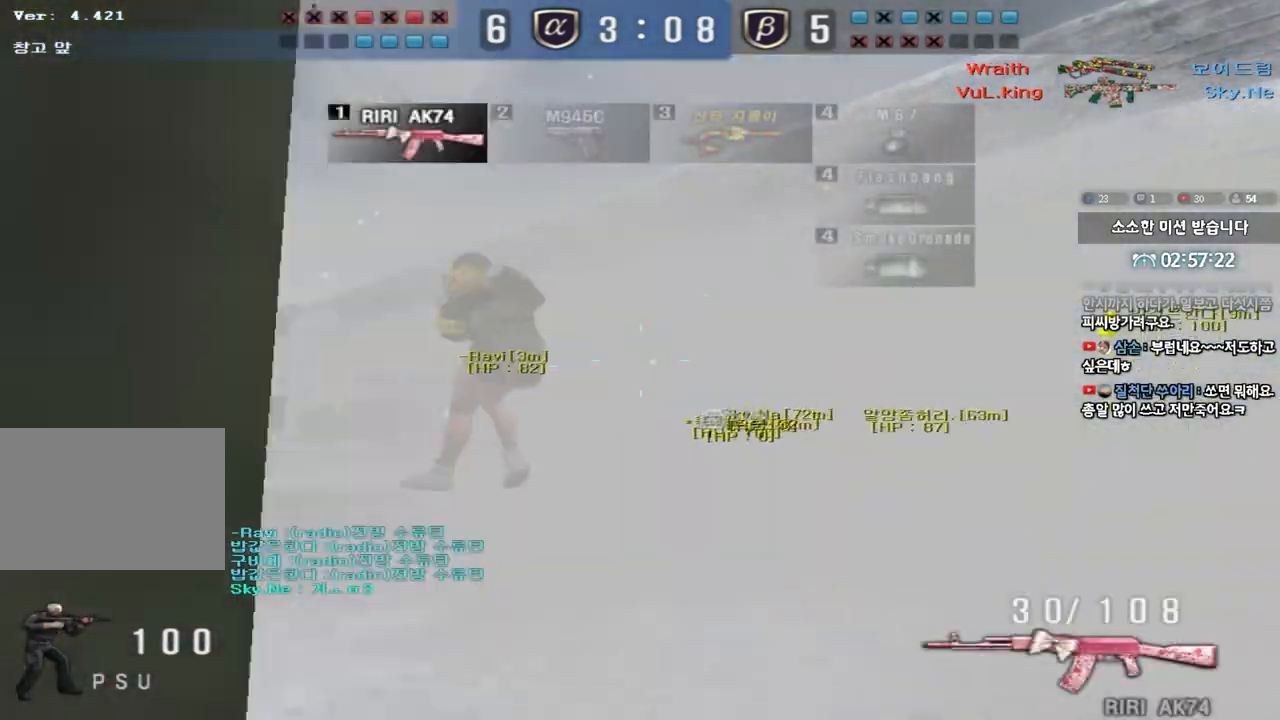
{"keys": [], "events": [[200, "shift", "down"], [200, "w", "up"], [217, "a", "up"], [250, "space", "down"], [317, "space", "up"], [417, "shift", "up"]]}
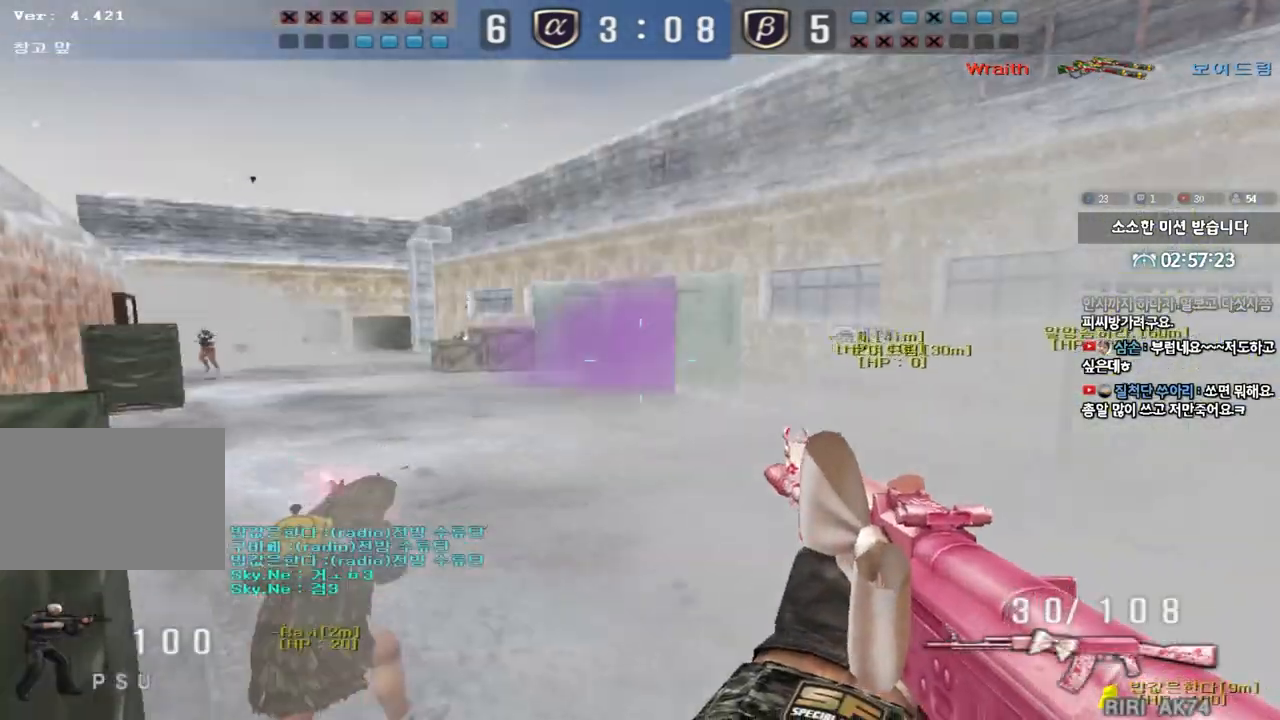
{"keys": ["d", "w"], "events": [[350, "d", "down"], [367, "w", "down"]]}
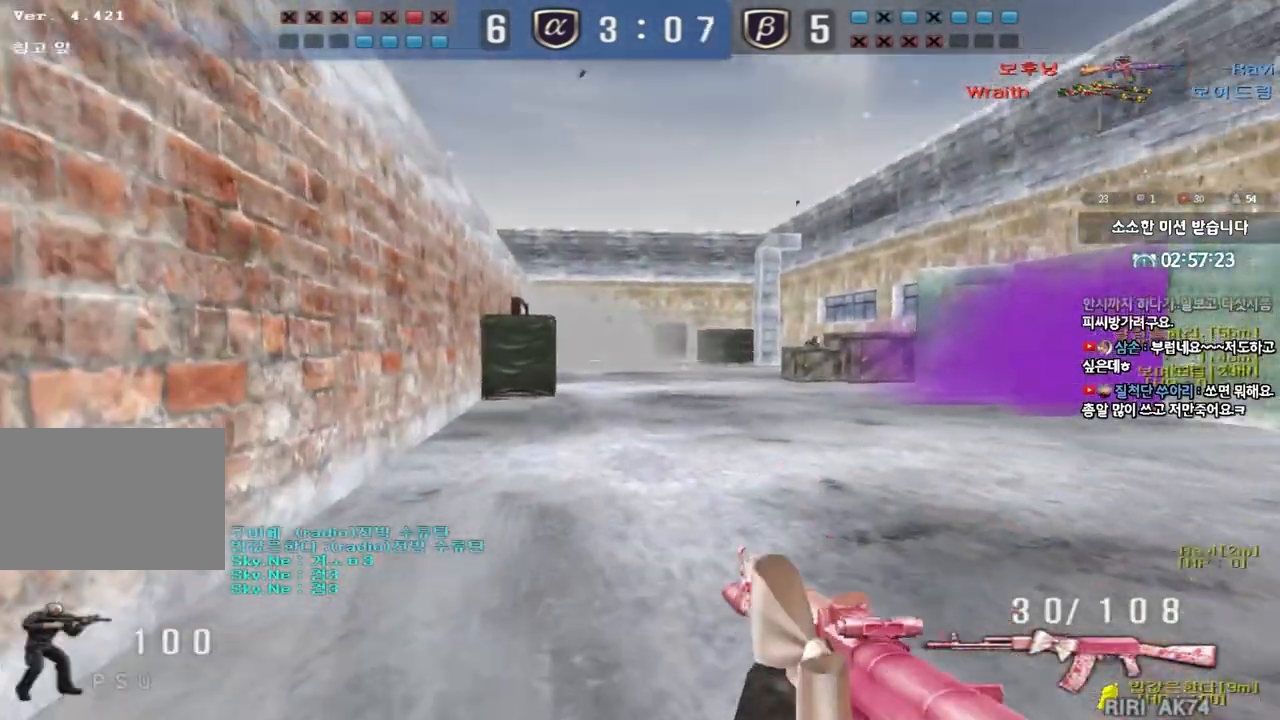
{"keys": ["shift", "space"], "events": [[50, "ctrl", "down"], [50, "d", "up"], [67, "w", "up"], [150, "w", "down"], [183, "a", "down"], [183, "ctrl", "up"], [450, "shift", "down"], [467, "w", "up"], [483, "a", "up"], [483, "space", "down"]]}
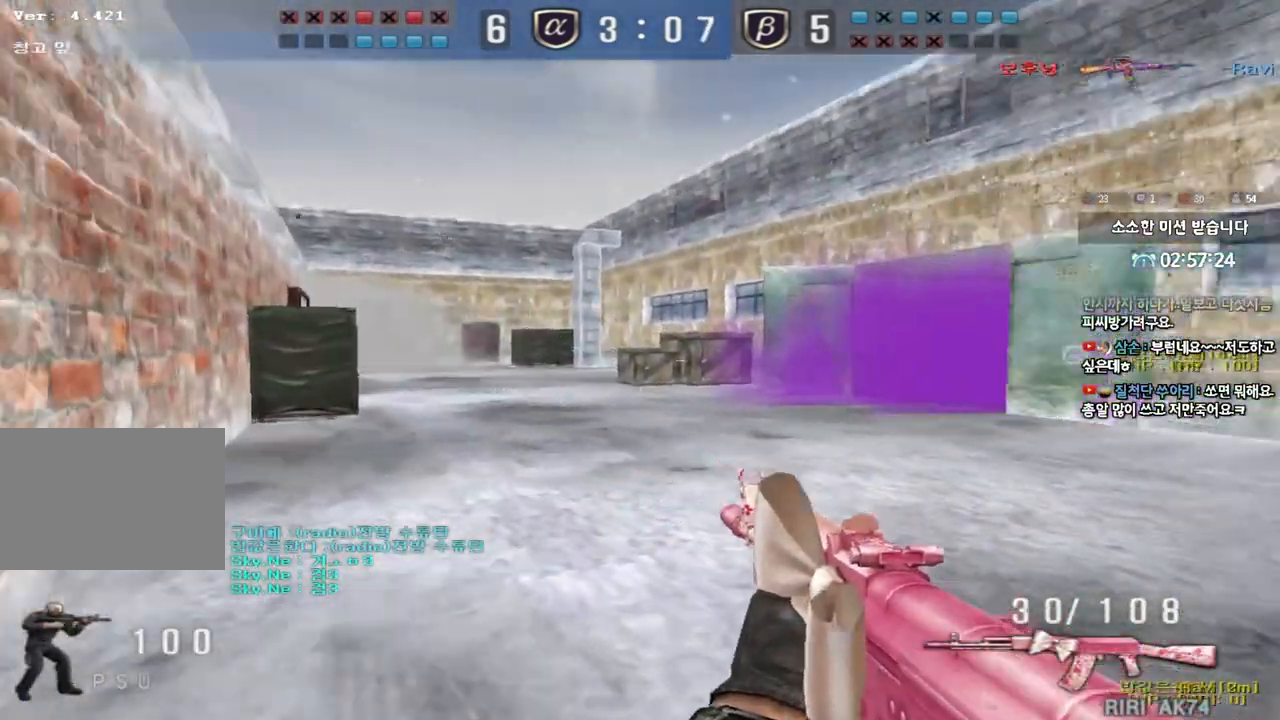
{"keys": [], "events": [[67, "space", "up"], [83, "shift", "up"]]}
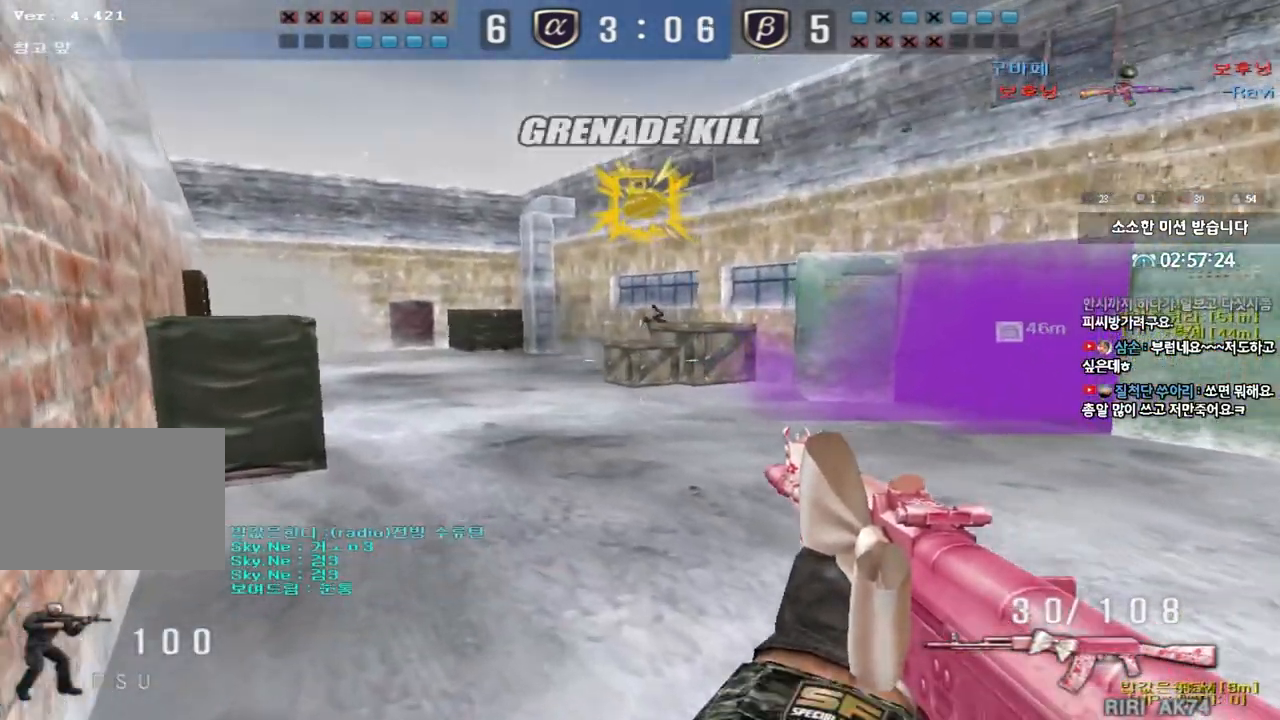
{"keys": [], "events": [[83, "a", "down"], [83, "w", "down"], [200, "w", "up"], [217, "shift", "down"], [233, "a", "up"], [233, "space", "down"], [333, "shift", "up"], [333, "space", "up"]]}
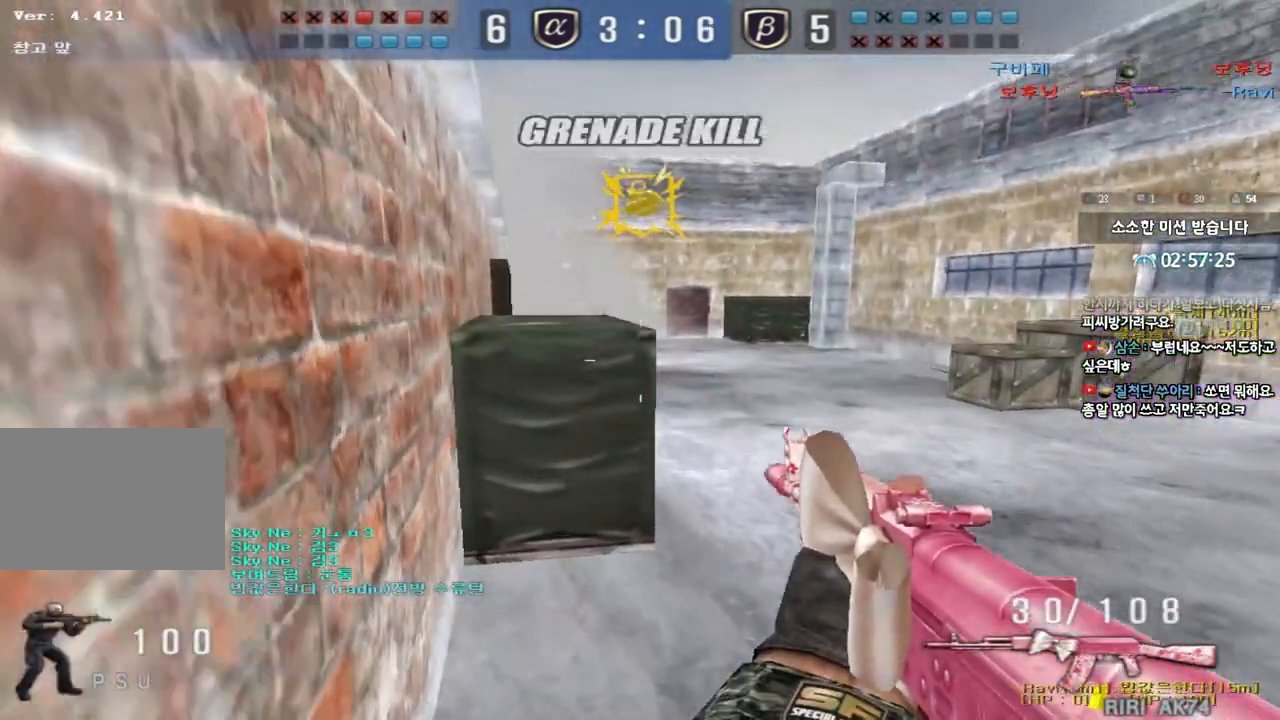
{"keys": ["a", "w"], "events": [[333, "a", "down"], [333, "w", "down"]]}
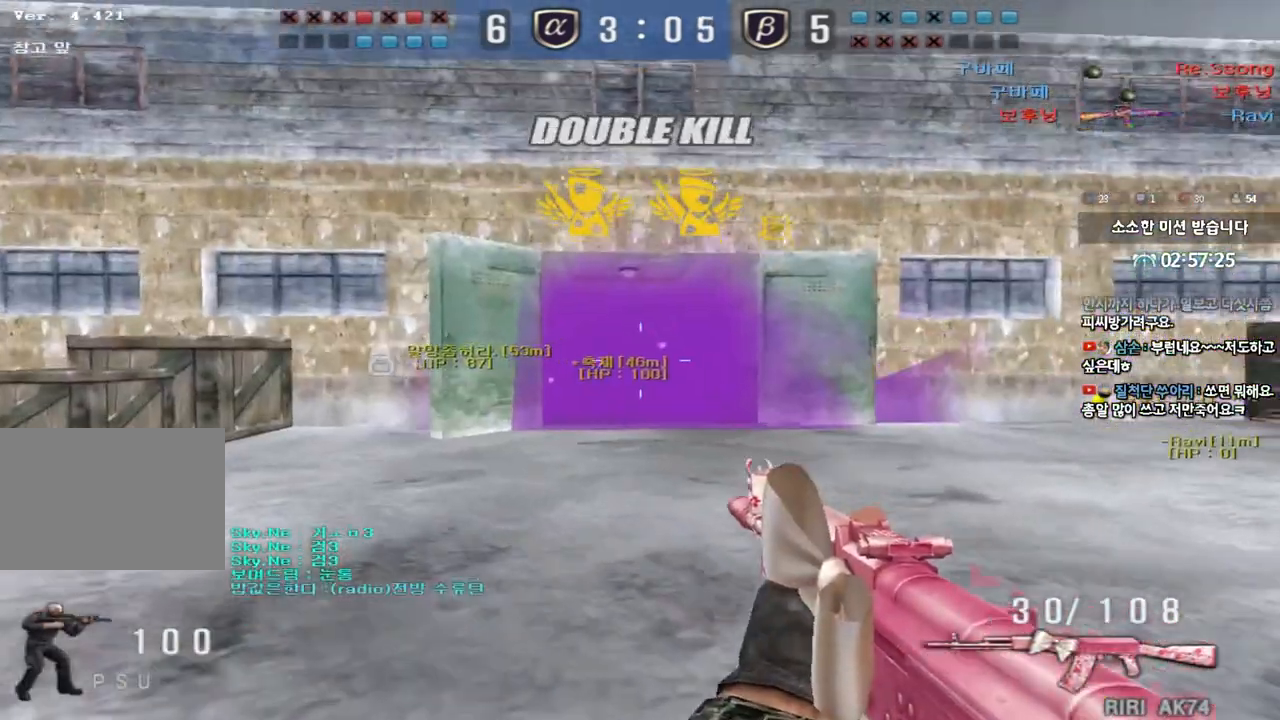
{"keys": ["a", "ctrl", "w"], "events": [[17, "a", "up"], [33, "d", "down"], [183, "ctrl", "down"], [183, "d", "up"], [200, "w", "up"], [217, "space", "down"], [267, "d", "down"], [267, "w", "down"], [283, "ctrl", "up"], [300, "space", "up"], [400, "ctrl", "down"], [450, "d", "up"], [467, "ctrl", "up"], [483, "ctrl", "down"], [500, "a", "down"]]}
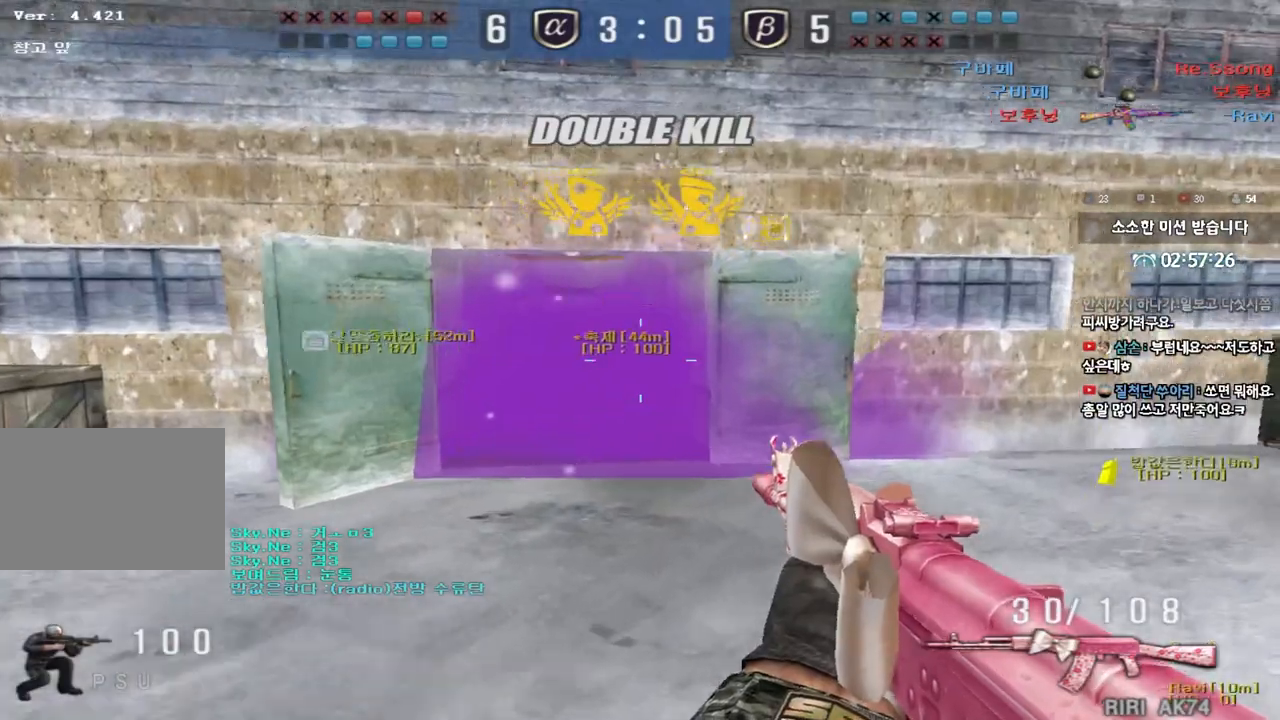
{"keys": ["ctrl"], "events": [[183, "a", "up"], [183, "ctrl", "up"], [217, "d", "down"], [467, "ctrl", "down"], [467, "d", "up"], [483, "w", "up"]]}
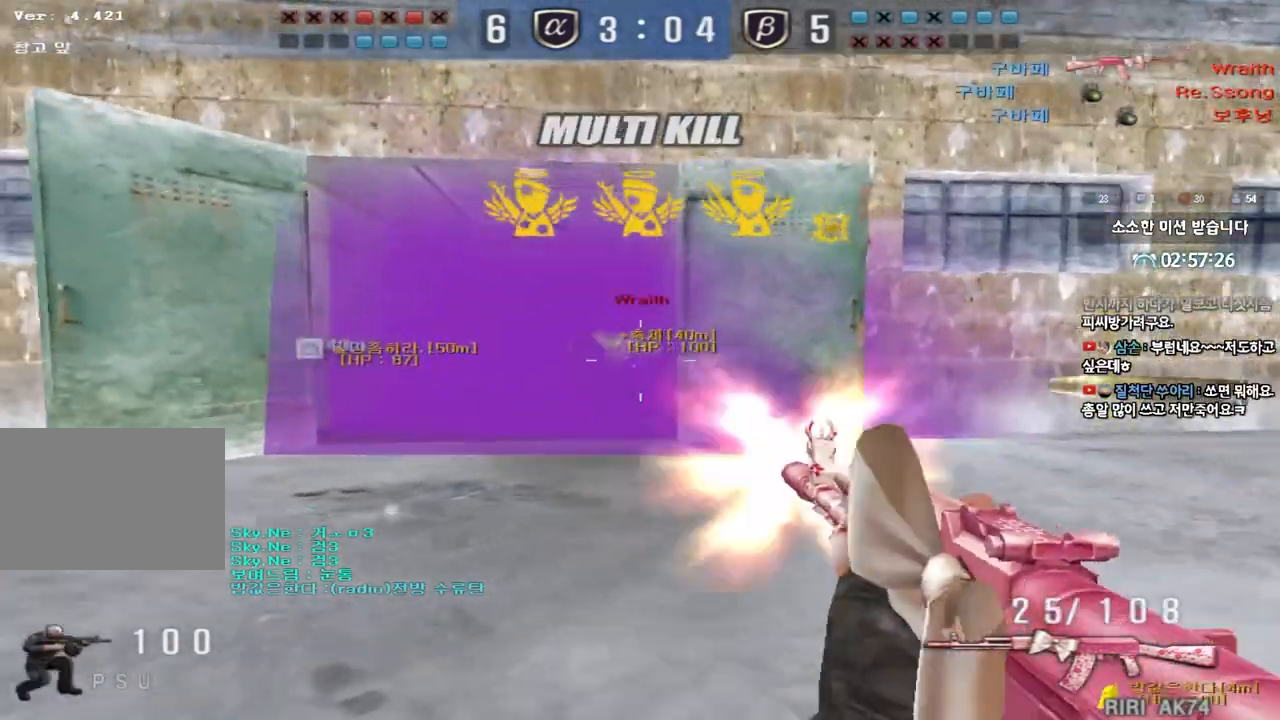
{"keys": ["d", "w"], "events": [[17, "space", "down"], [67, "a", "down"], [67, "w", "down"], [83, "ctrl", "up"], [100, "space", "up"], [167, "ctrl", "down"], [250, "a", "up"], [250, "d", "down"], [267, "ctrl", "up"], [350, "ctrl", "down"], [467, "ctrl", "up"]]}
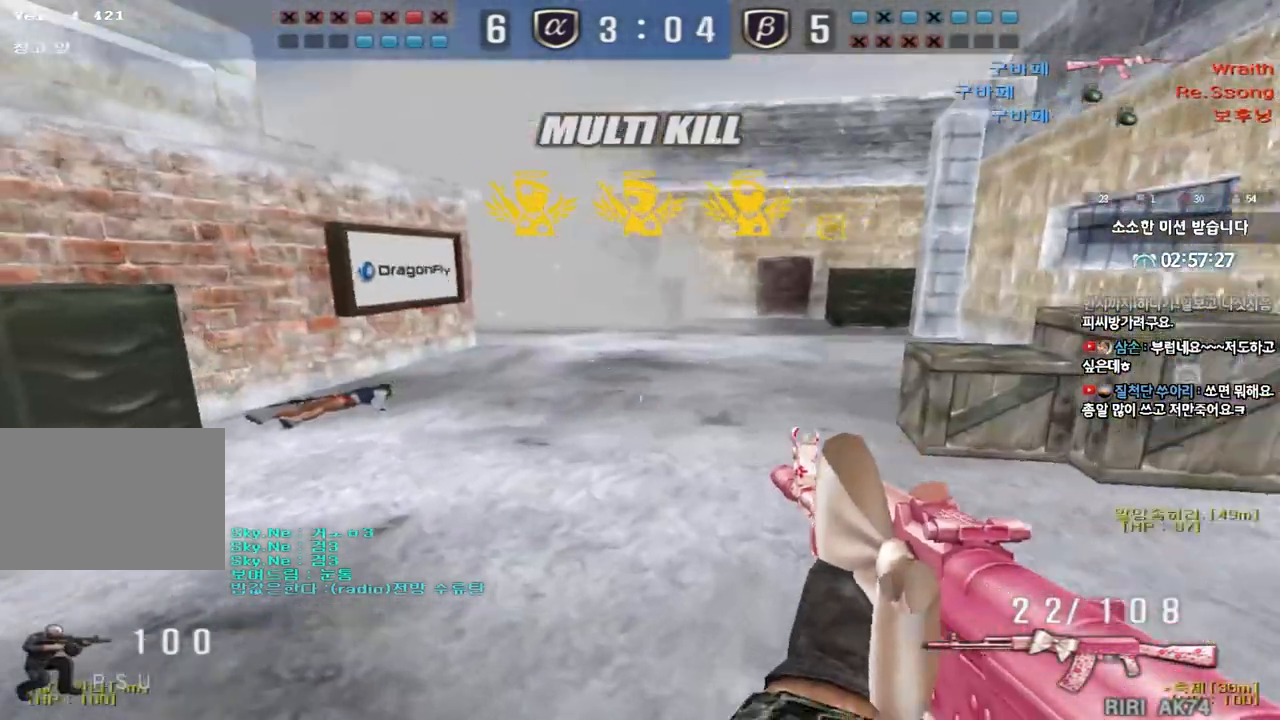
{"keys": ["d", "tab", "w"], "events": [[283, "d", "up"], [300, "ctrl", "down"], [300, "w", "up"], [383, "d", "down"], [383, "tab", "down"], [383, "w", "down"], [400, "ctrl", "up"]]}
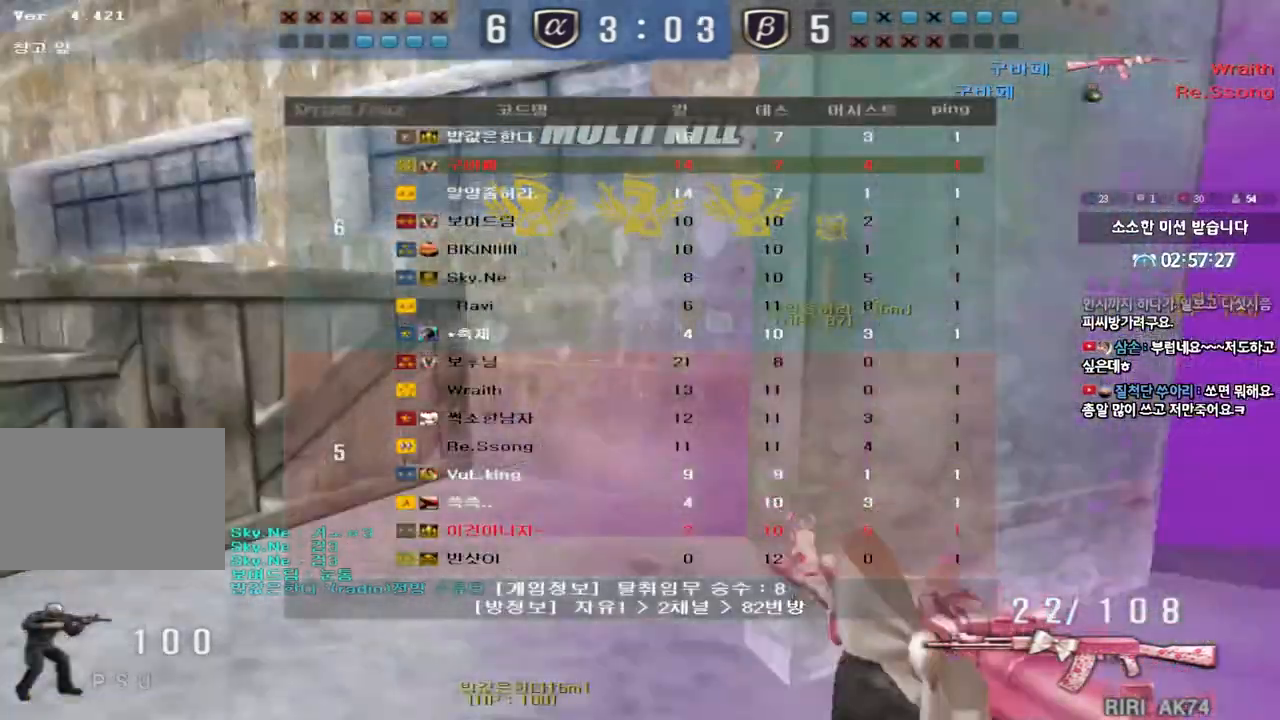
{"keys": ["d", "w"], "events": [[367, "tab", "up"]]}